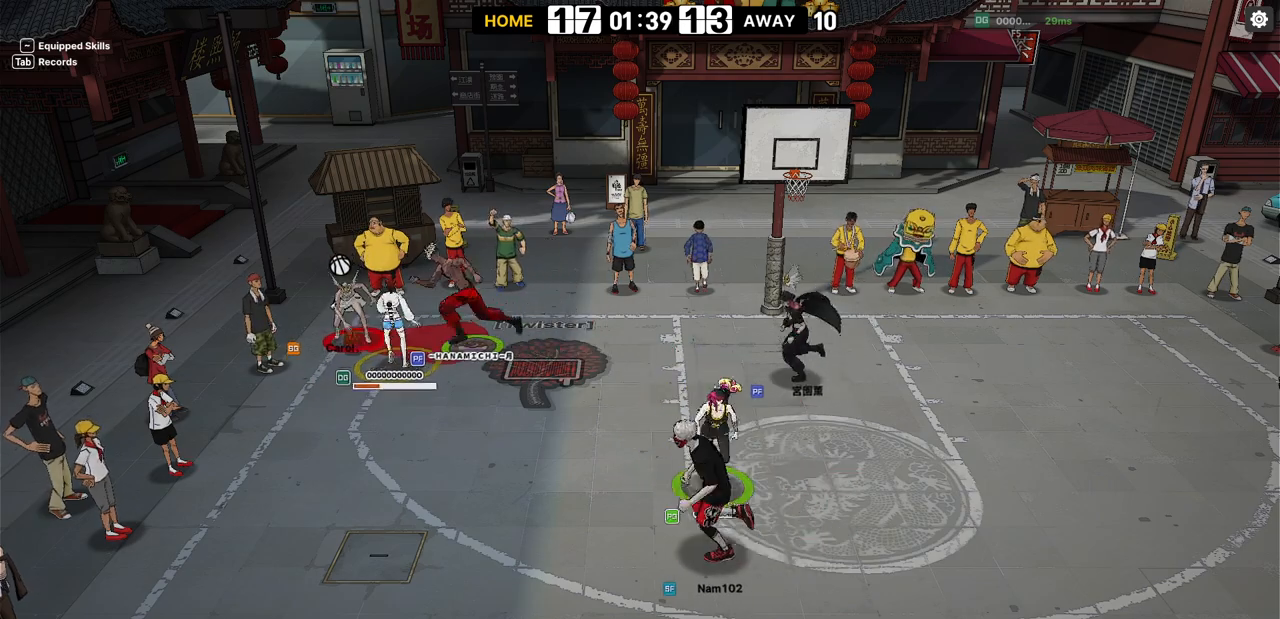
Gameplay with keyboard; each line is a JSON object with the keys held at the frame after it. "events" lists presses ("down") and releases ("up") of "a", "d", "down", "e", "f", "left", "q", "r", "right", "s", "shift", "up", "v" and "w" between this image and that frame as [ms after this image, input, new state], when the widget could be followed in between. No other keys are recorded. Mouse input is not recorded.
{"keys": [], "events": [[100, "s", "down"], [217, "s", "up"], [383, "up", "up"]]}
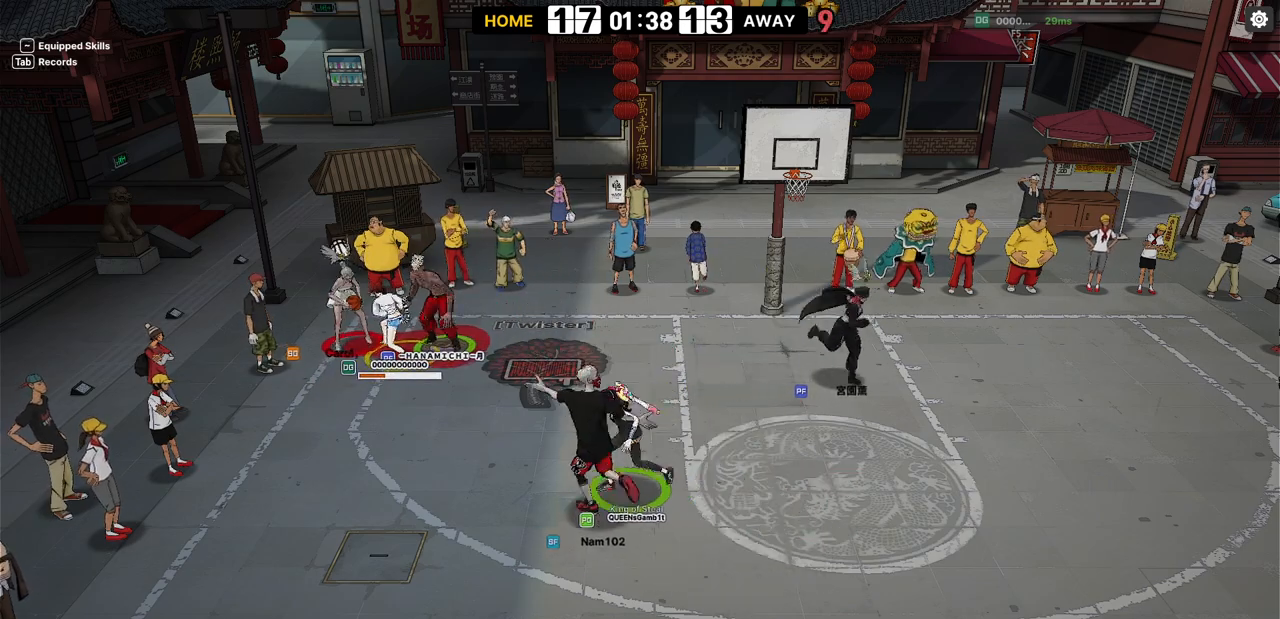
{"keys": ["d", "up"], "events": [[300, "right", "down"], [350, "up", "down"], [400, "right", "up"], [500, "d", "down"]]}
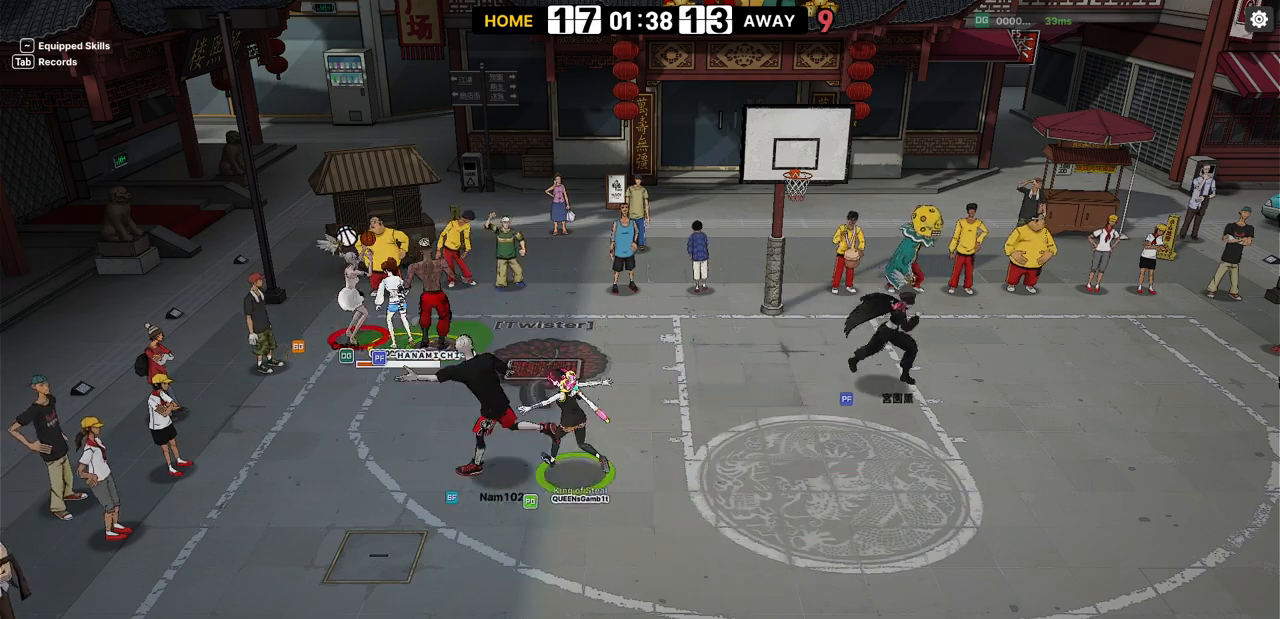
{"keys": ["down", "right"], "events": [[50, "up", "up"], [83, "d", "up"], [250, "right", "down"], [450, "down", "down"]]}
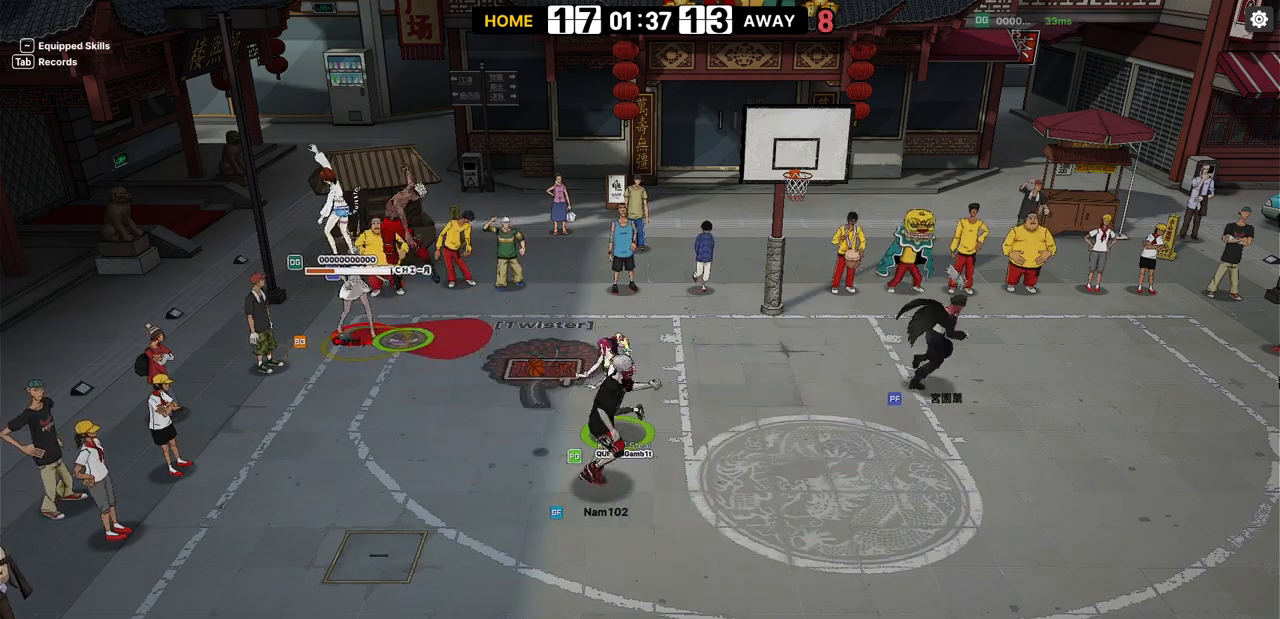
{"keys": ["right"], "events": [[67, "right", "up"], [83, "down", "up"], [117, "right", "down"], [233, "down", "down"], [317, "right", "up"], [400, "down", "up"], [400, "right", "down"]]}
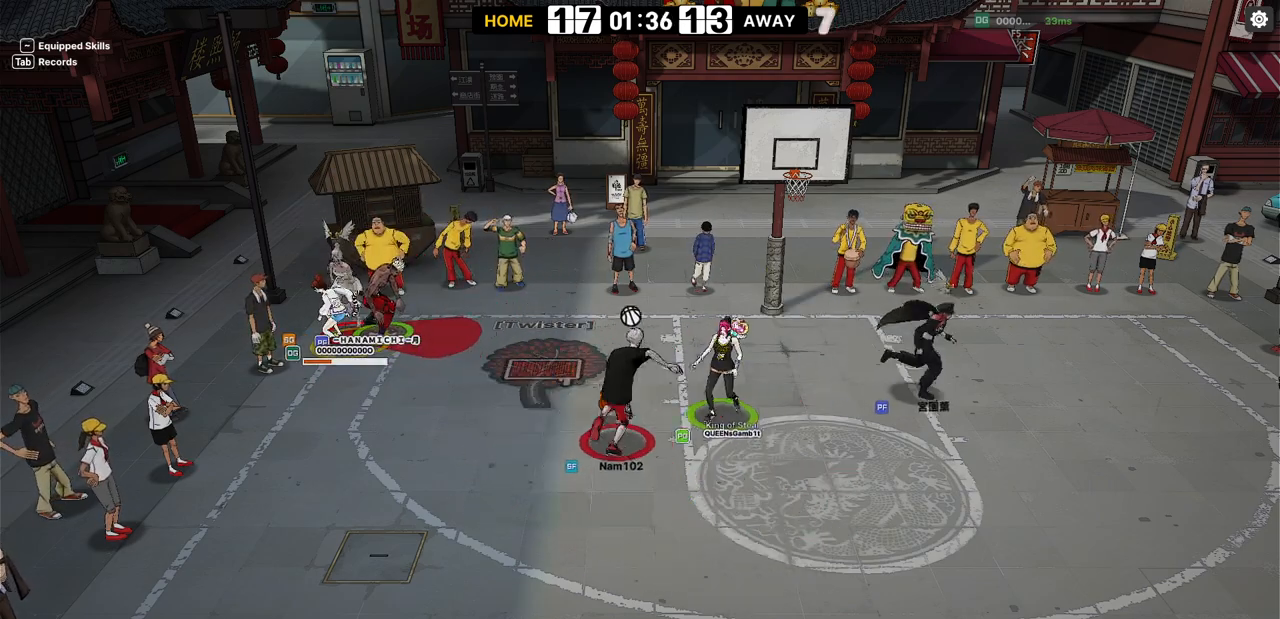
{"keys": ["down", "right"], "events": [[17, "down", "down"], [100, "down", "up"], [350, "down", "down"]]}
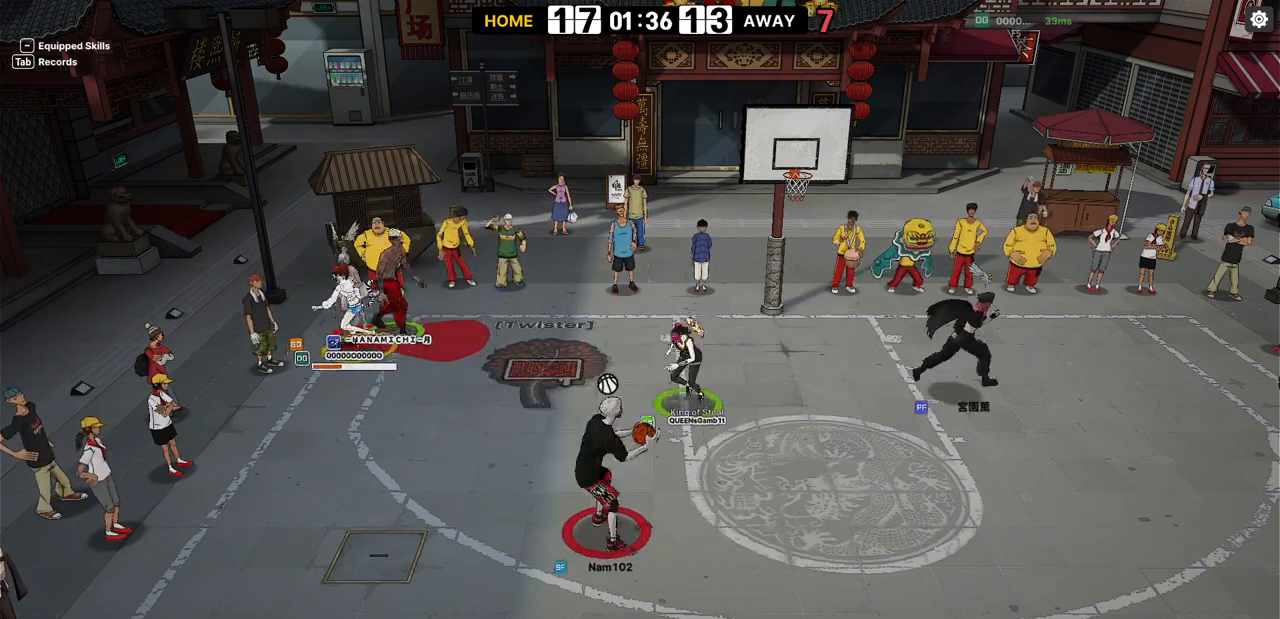
{"keys": ["down", "right"], "events": []}
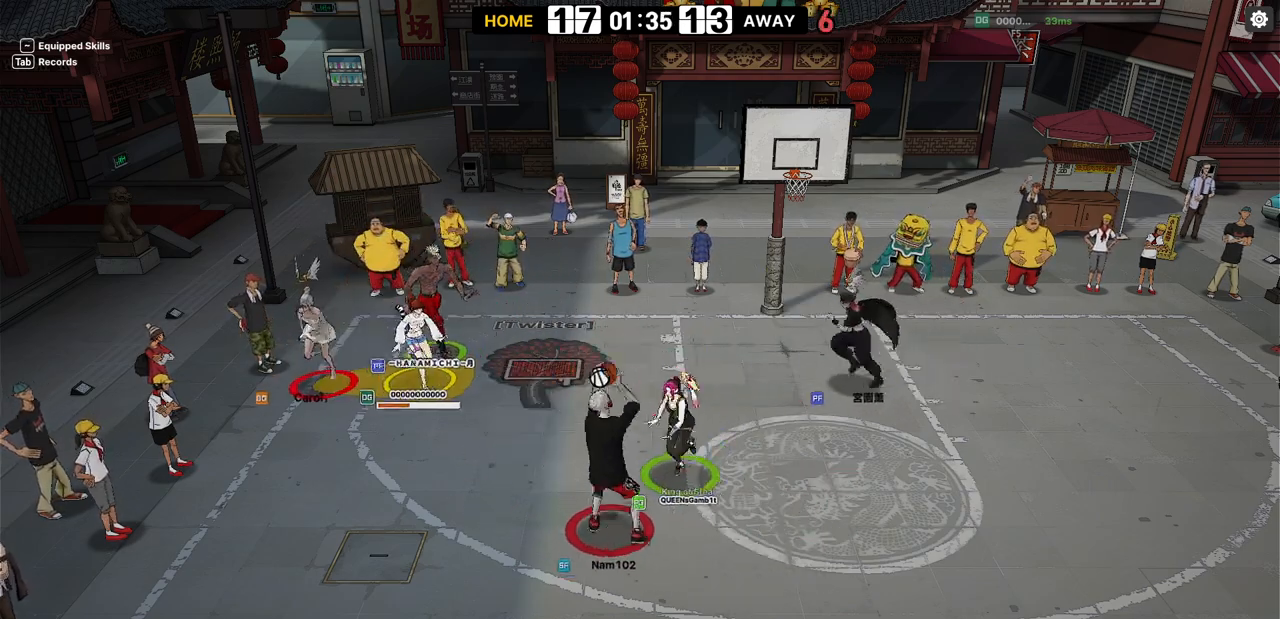
{"keys": ["right"], "events": [[150, "right", "up"], [167, "down", "up"], [383, "right", "down"]]}
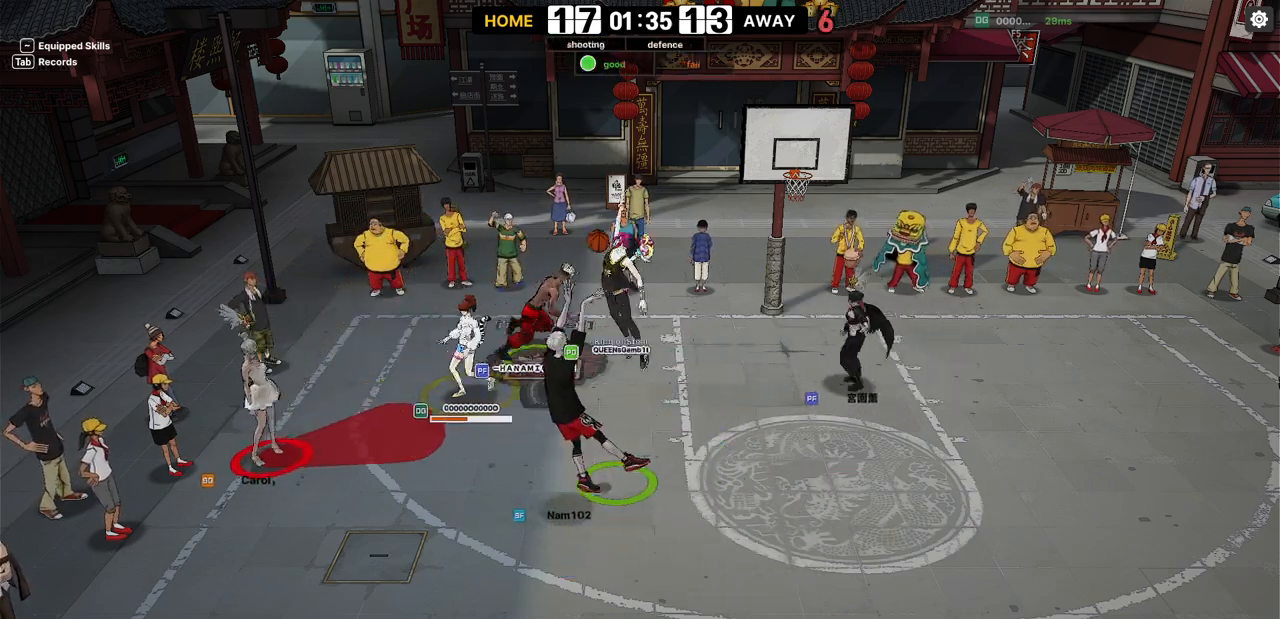
{"keys": ["right"], "events": [[183, "down", "down"], [333, "down", "up"]]}
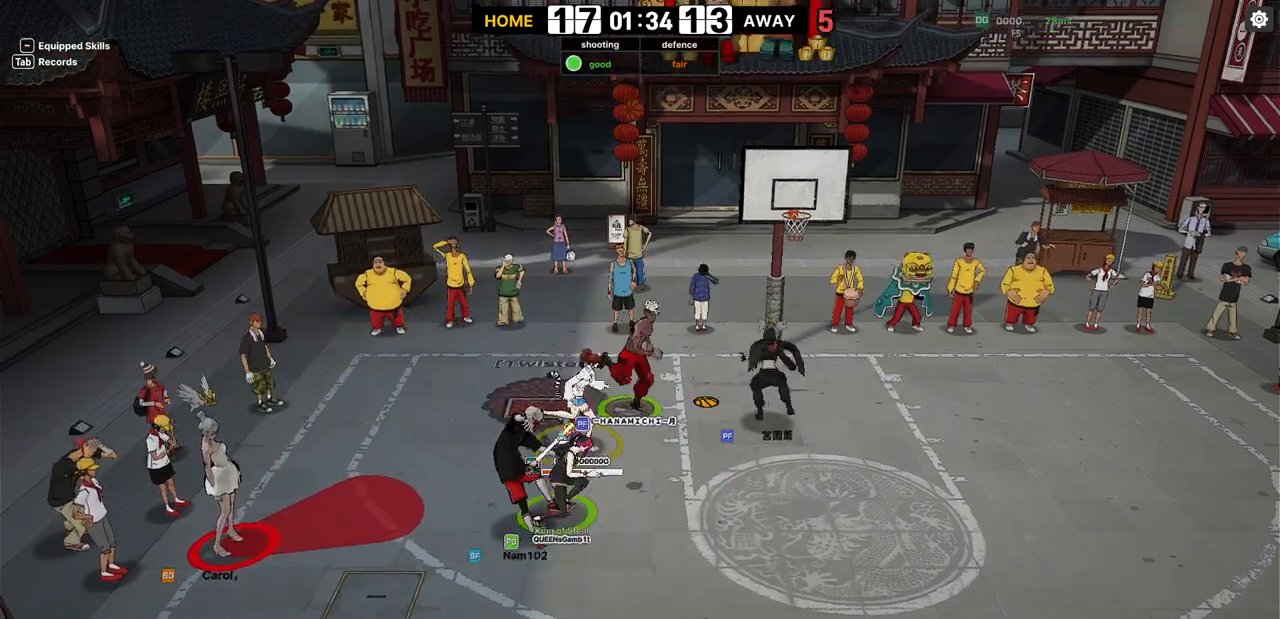
{"keys": []}
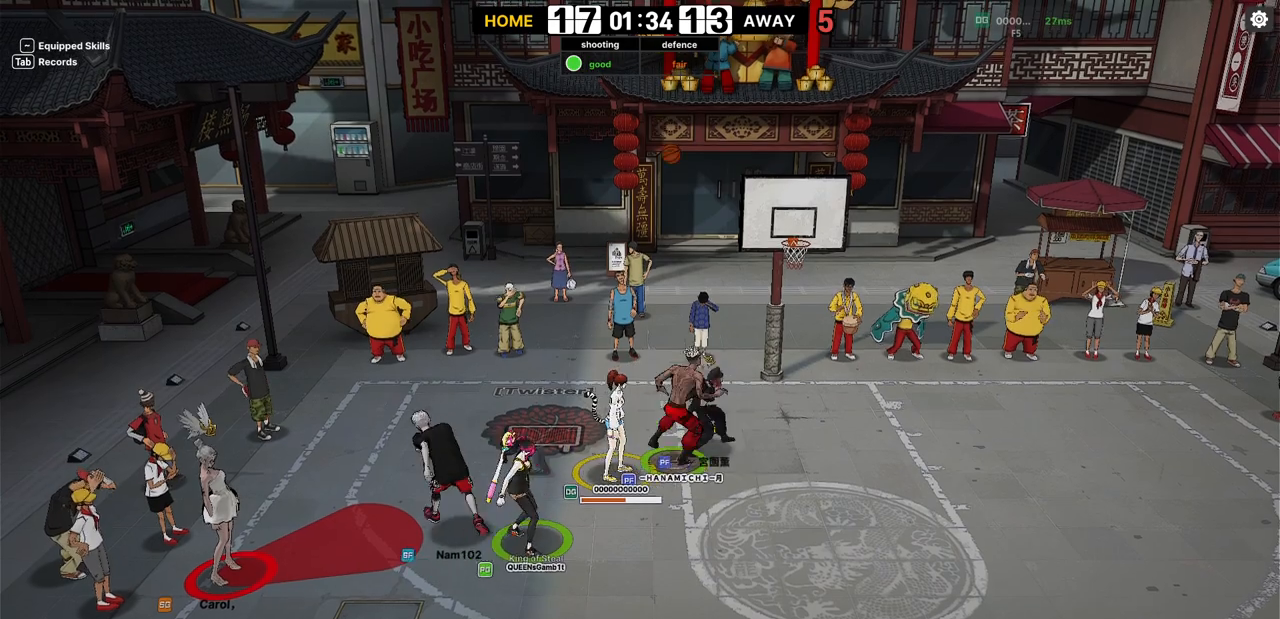
{"keys": [], "events": []}
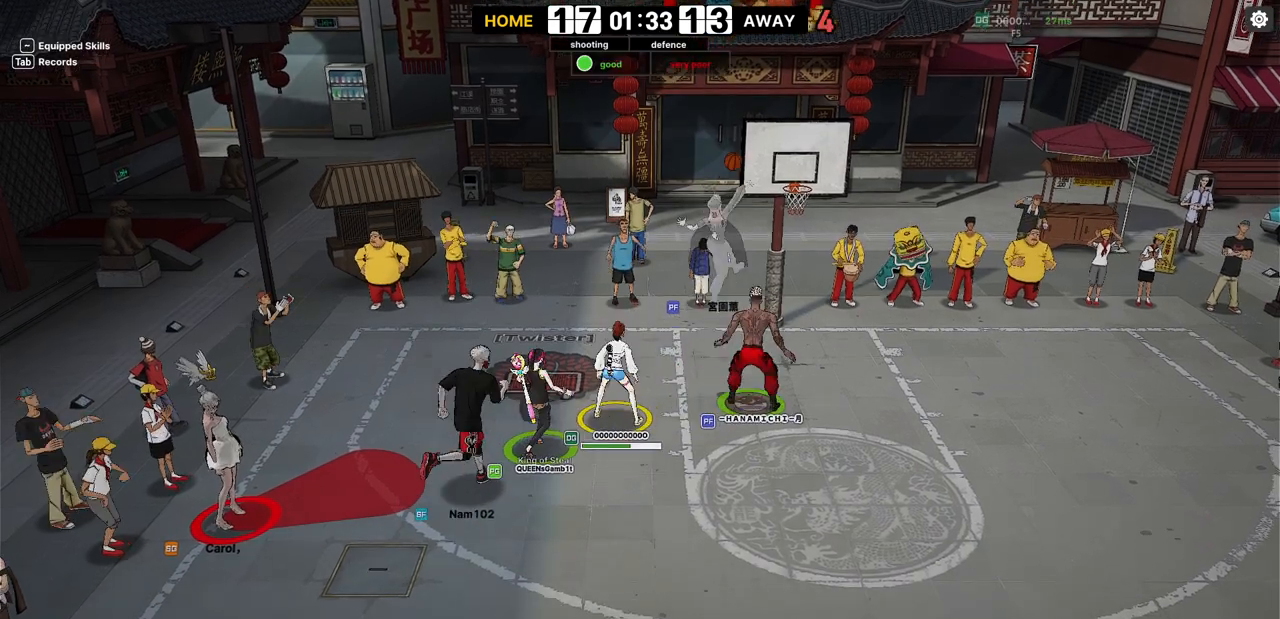
{"keys": ["shift"], "events": [[467, "shift", "down"]]}
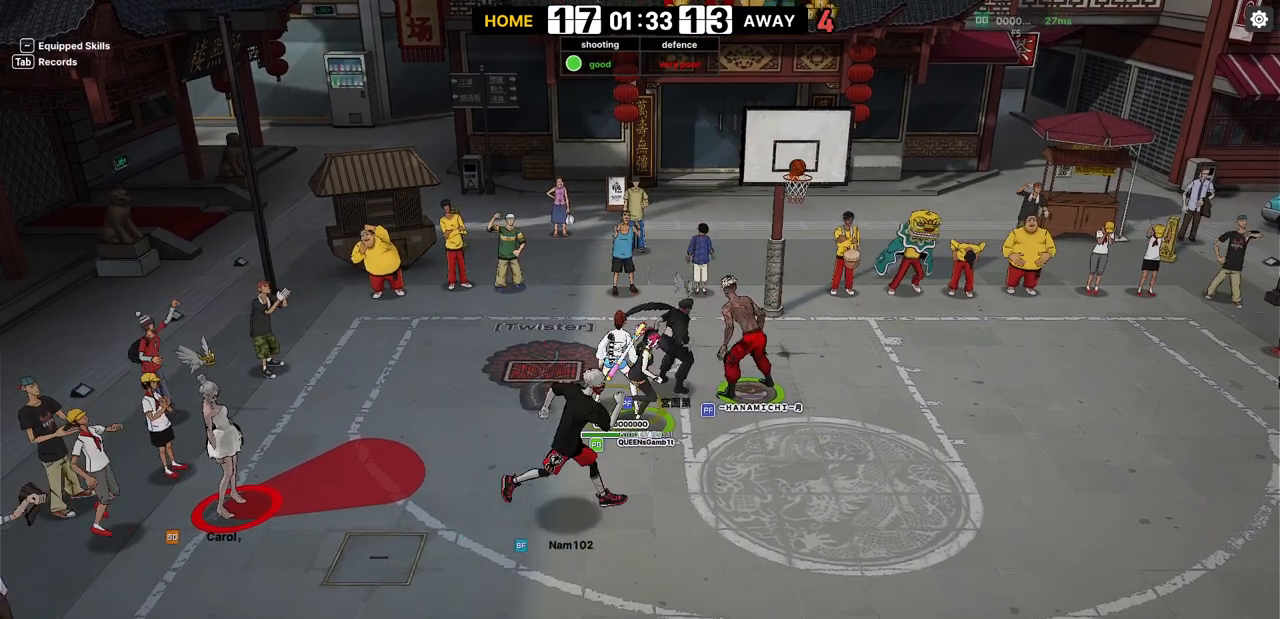
{"keys": [], "events": [[267, "shift", "up"]]}
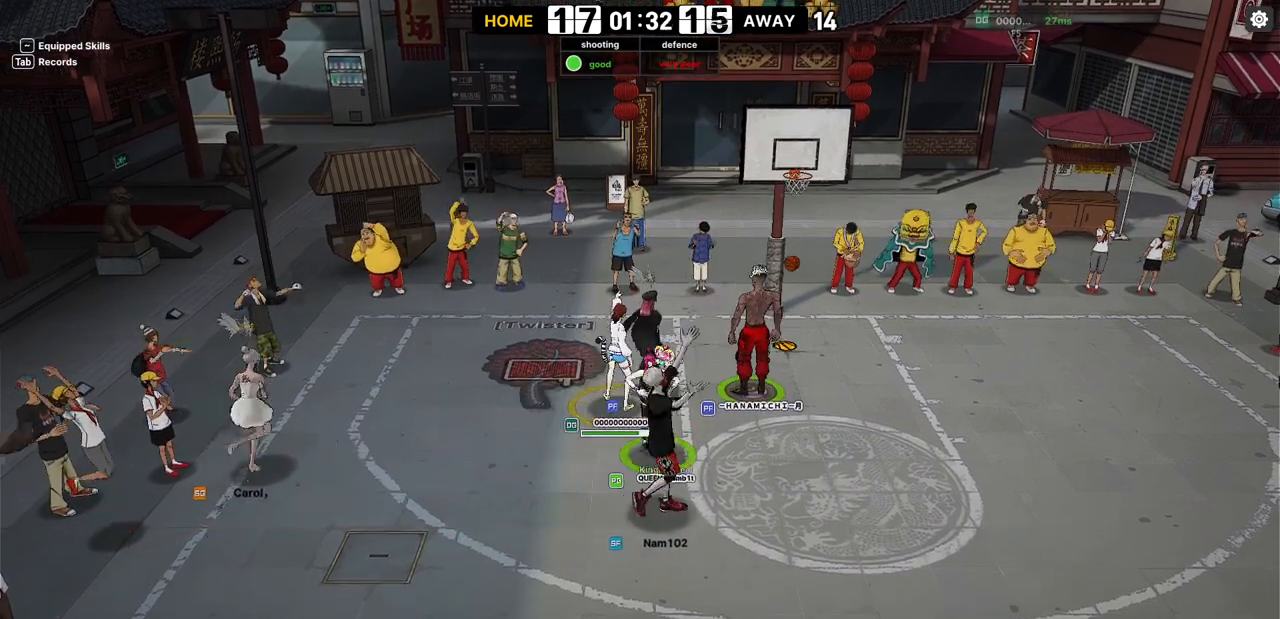
{"keys": [], "events": []}
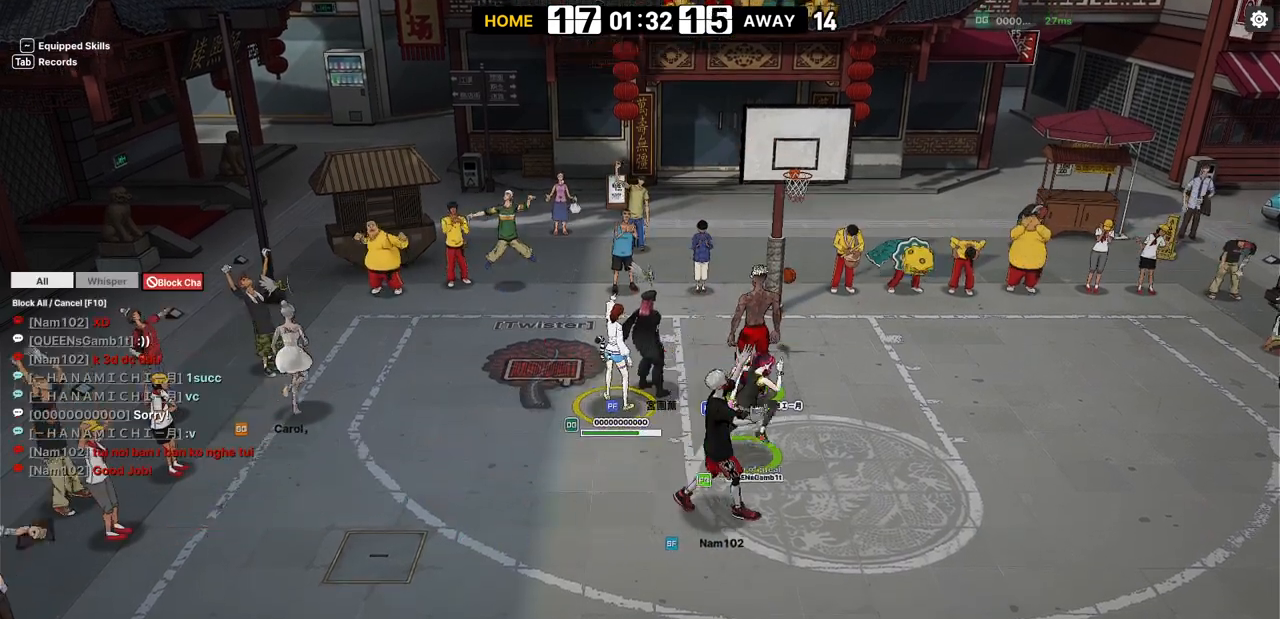
{"keys": [], "events": []}
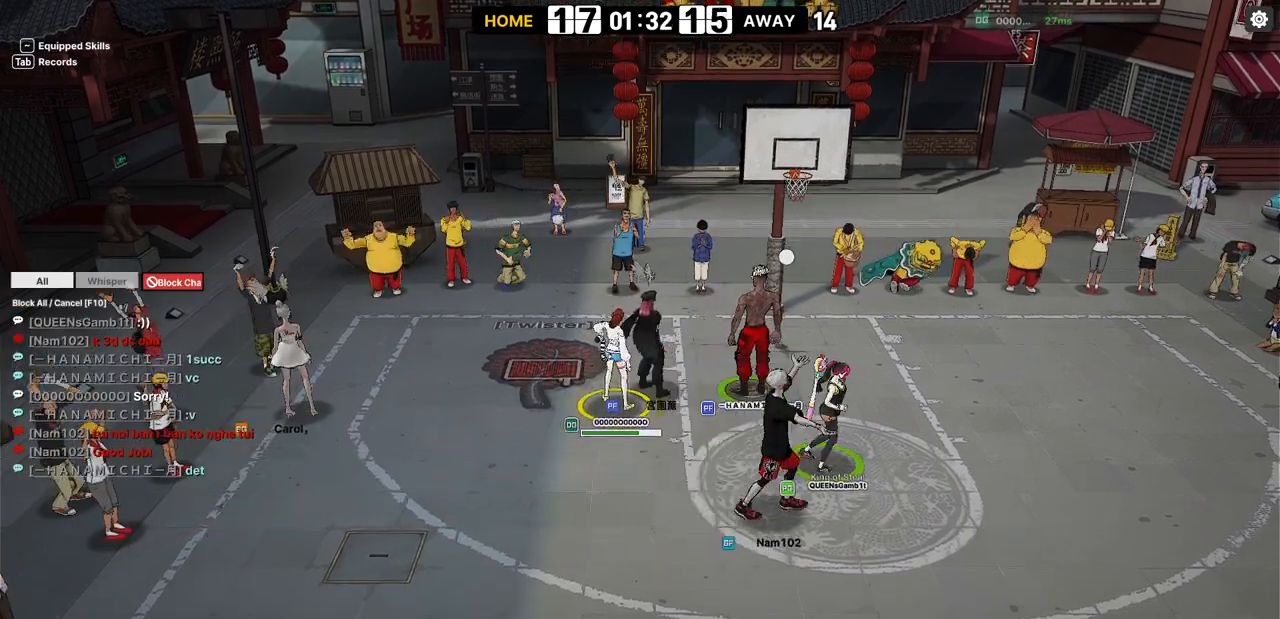
{"keys": ["right", "up"], "events": [[233, "right", "down"], [250, "up", "down"]]}
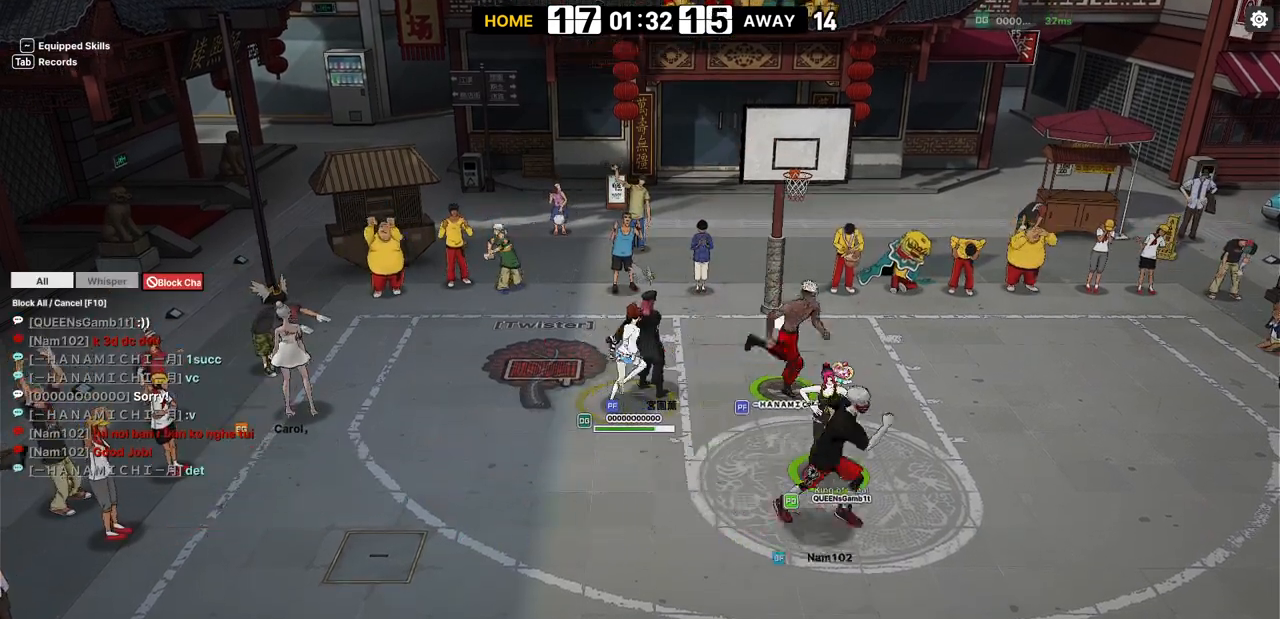
{"keys": ["right"], "events": [[200, "up", "up"]]}
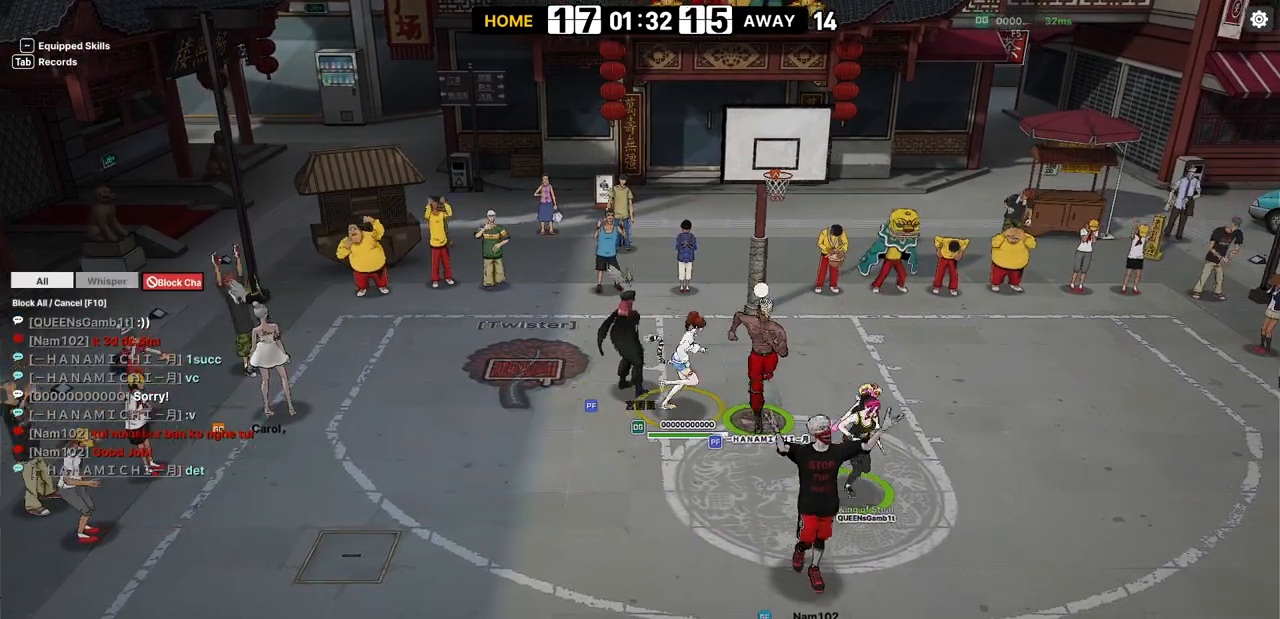
{"keys": ["right"], "events": []}
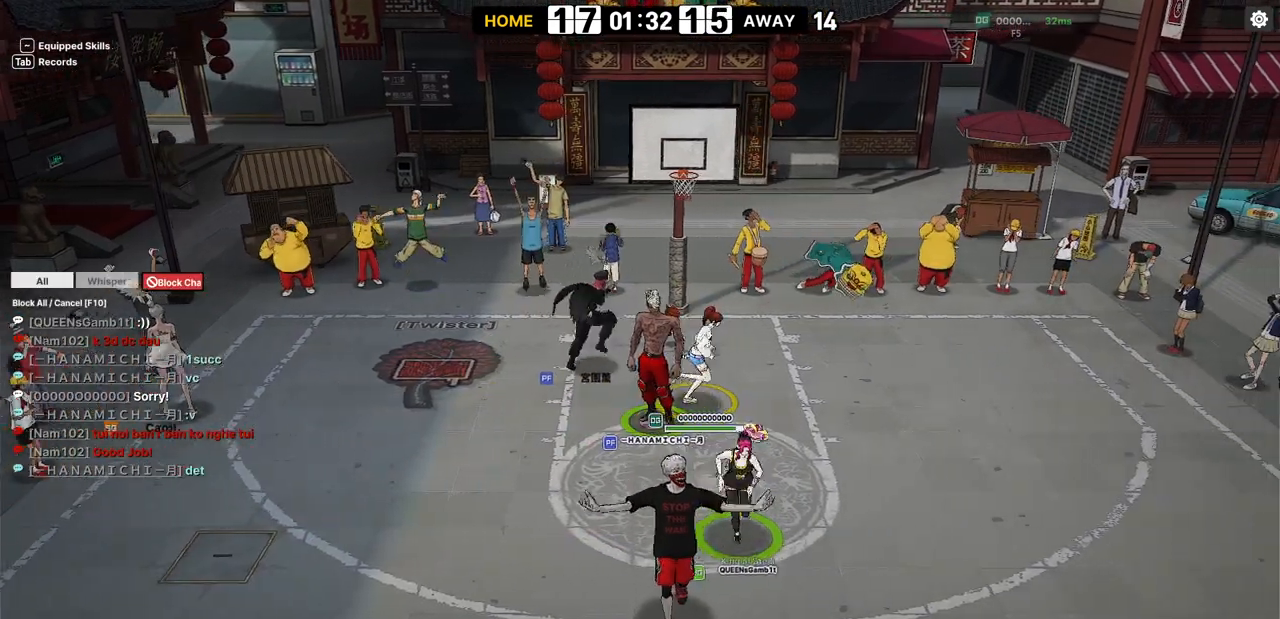
{"keys": ["up"]}
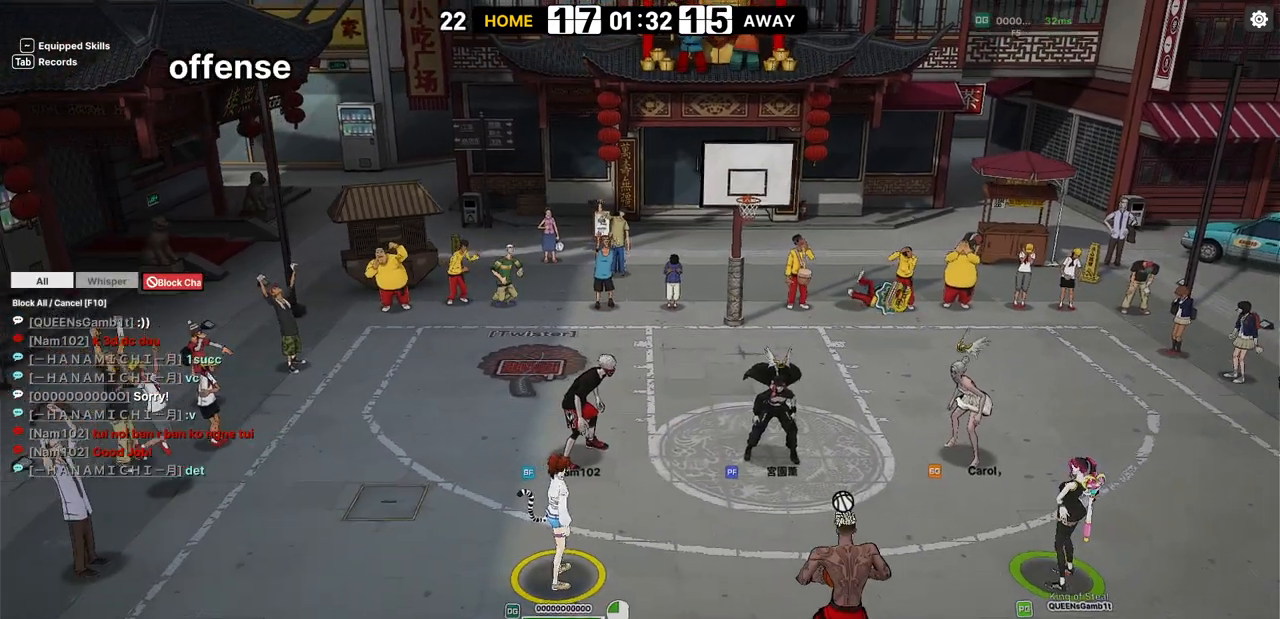
{"keys": ["left", "up"], "events": [[250, "left", "down"]]}
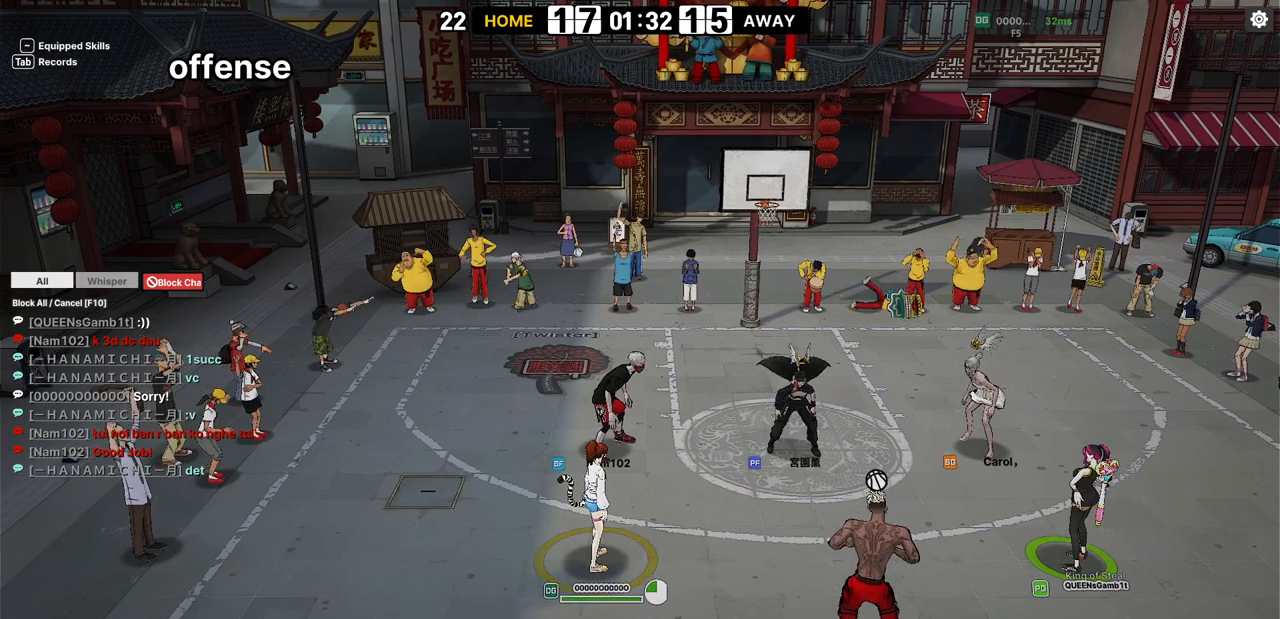
{"keys": ["left", "up"], "events": []}
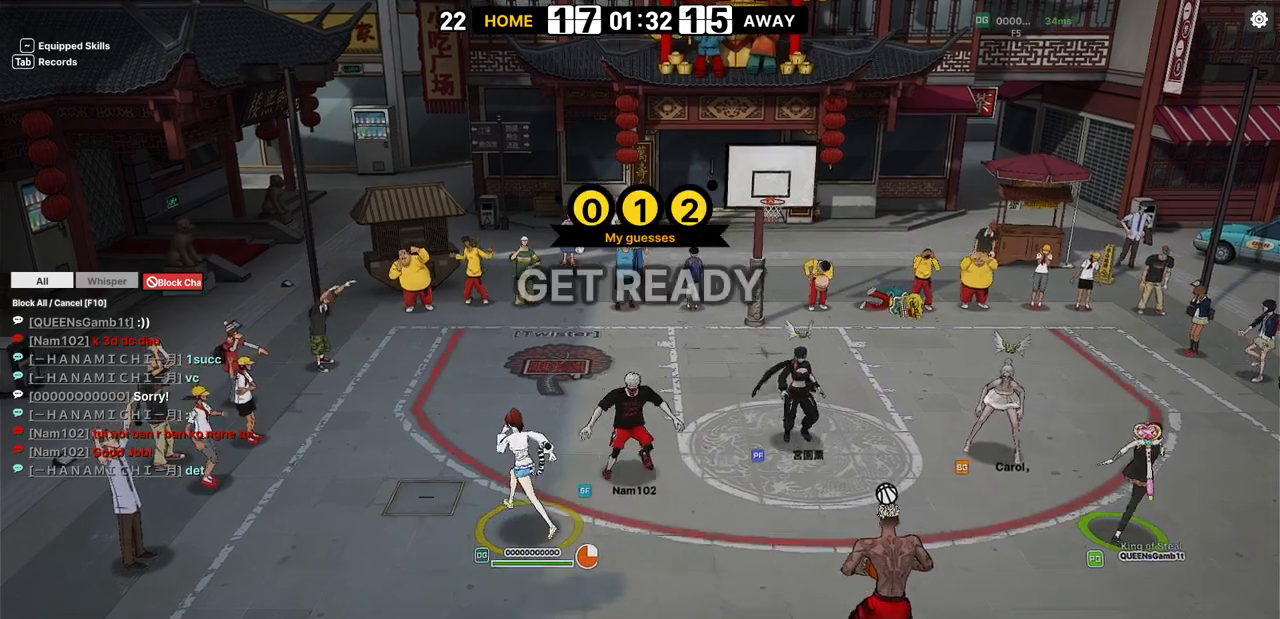
{"keys": ["left", "up"], "events": []}
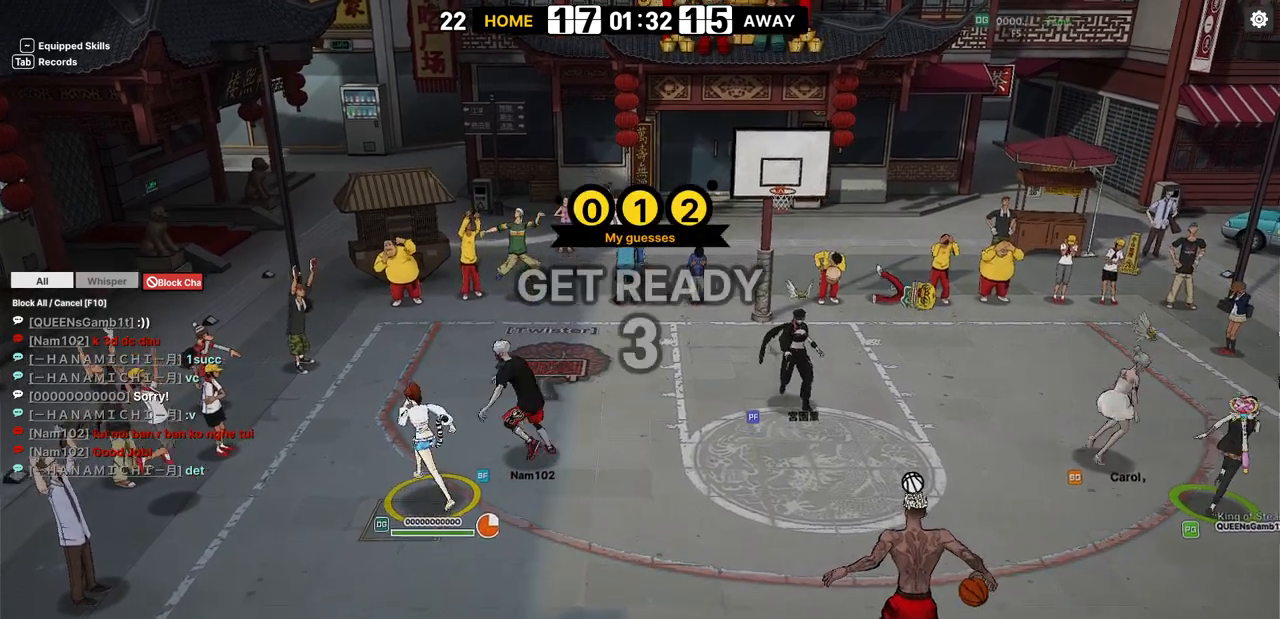
{"keys": ["up"]}
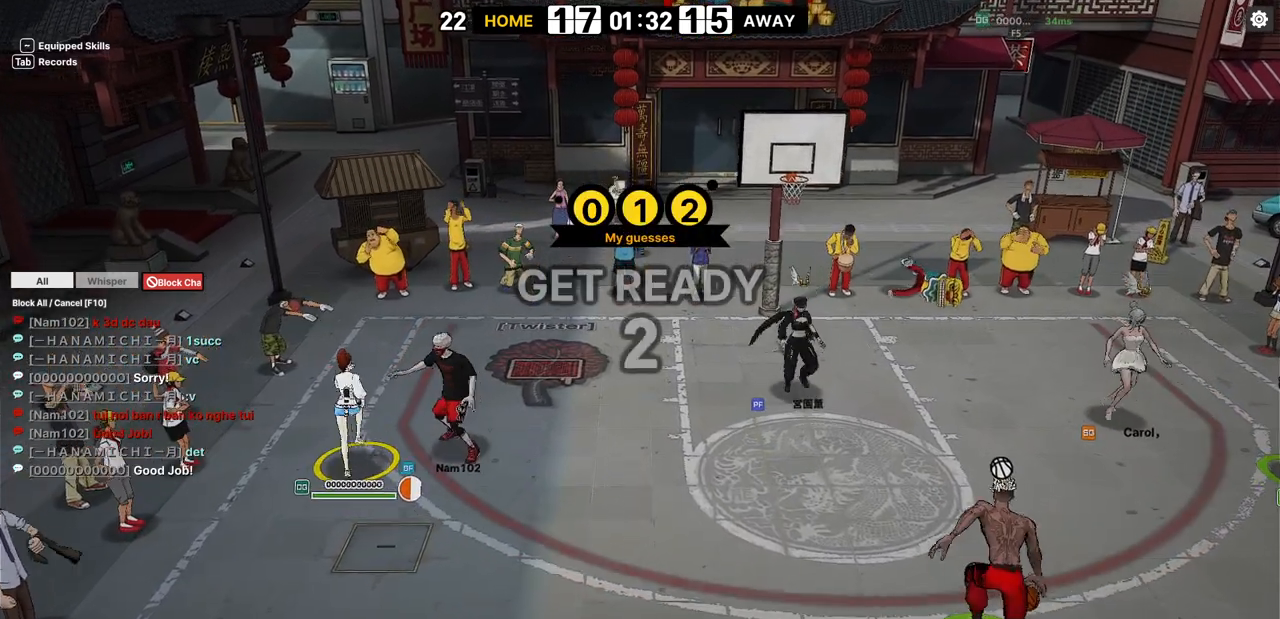
{"keys": ["right"], "events": [[267, "right", "down"], [467, "up", "up"]]}